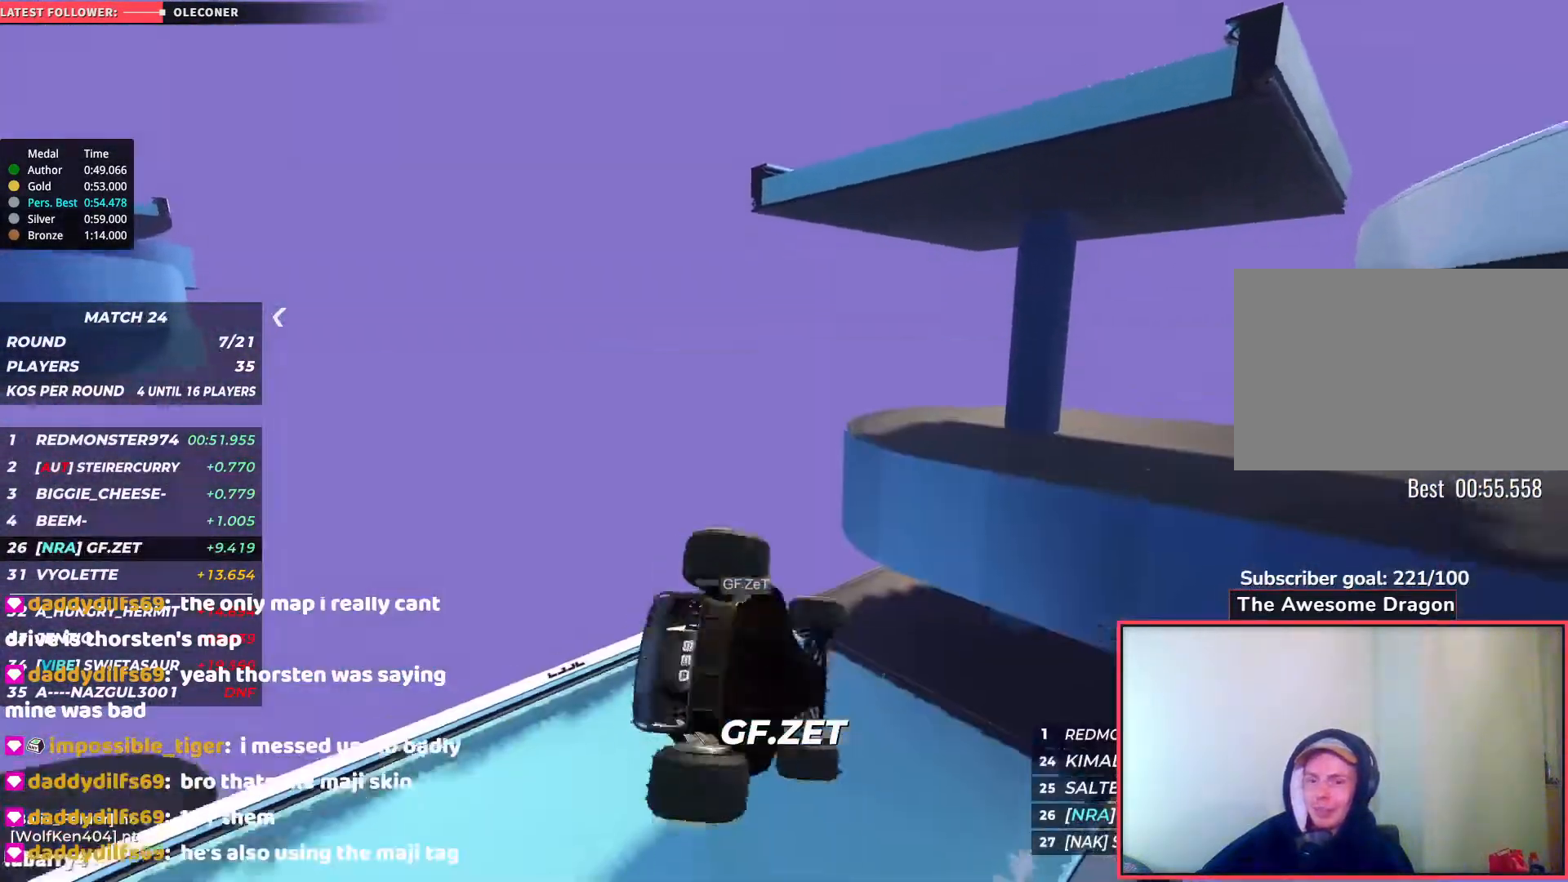
Gameplay with keyboard; each line is a JSON object with the keys held at the frame after it. "events" lists presses ("down") and releases ("up") of "down", "left", "right" and "up" between this image and that frame as [ms after this image, input, new state], when the widget could be followed in between. No other keys are recorded. Mouse input is not recorded.
{"keys": [], "events": []}
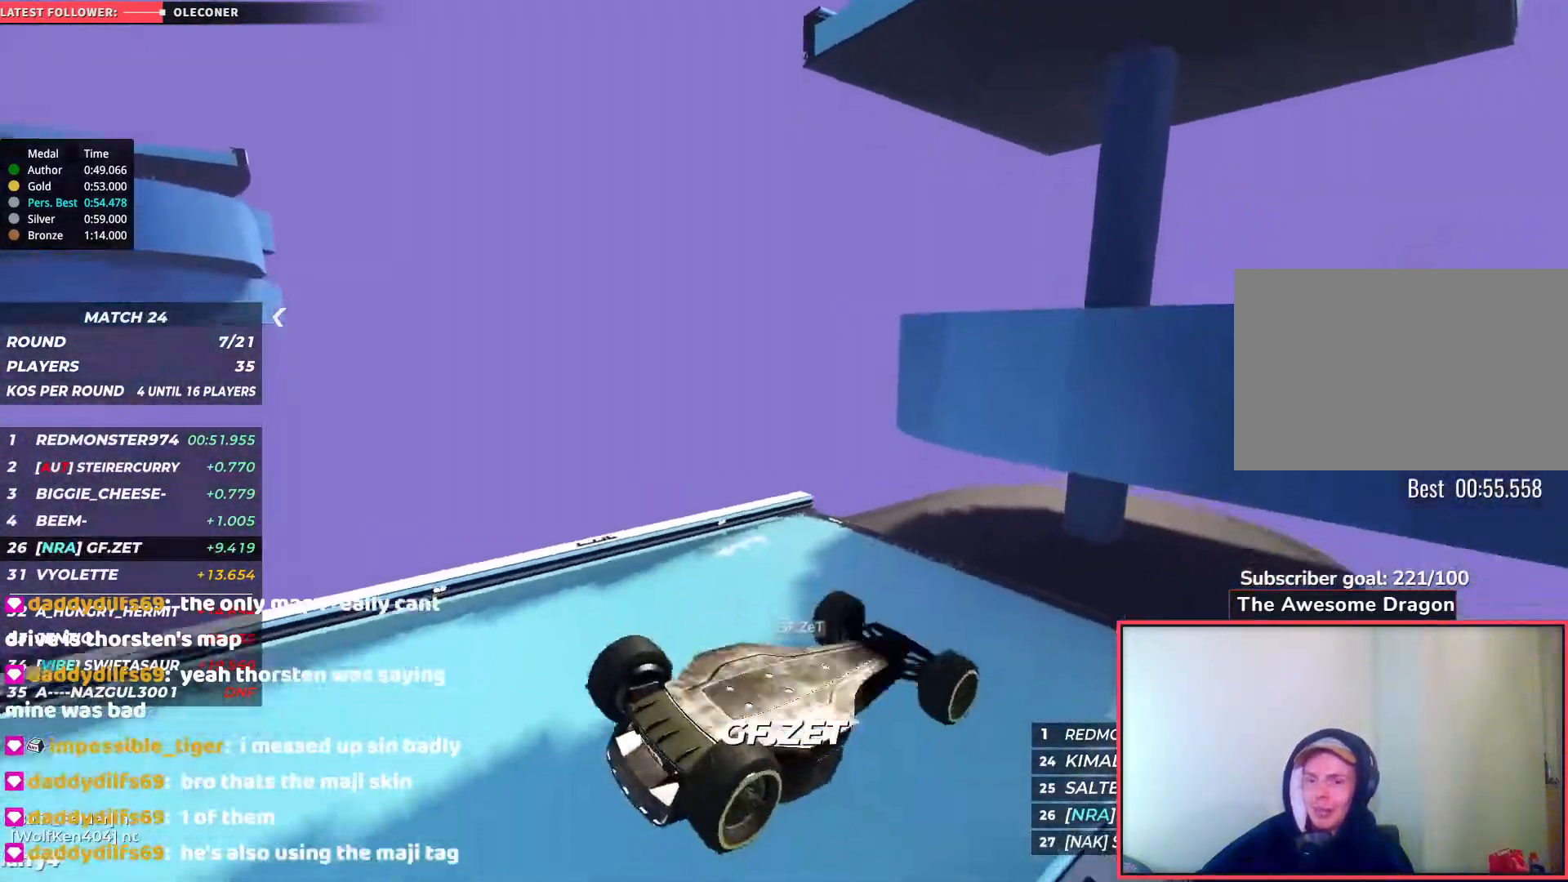
{"keys": [], "events": []}
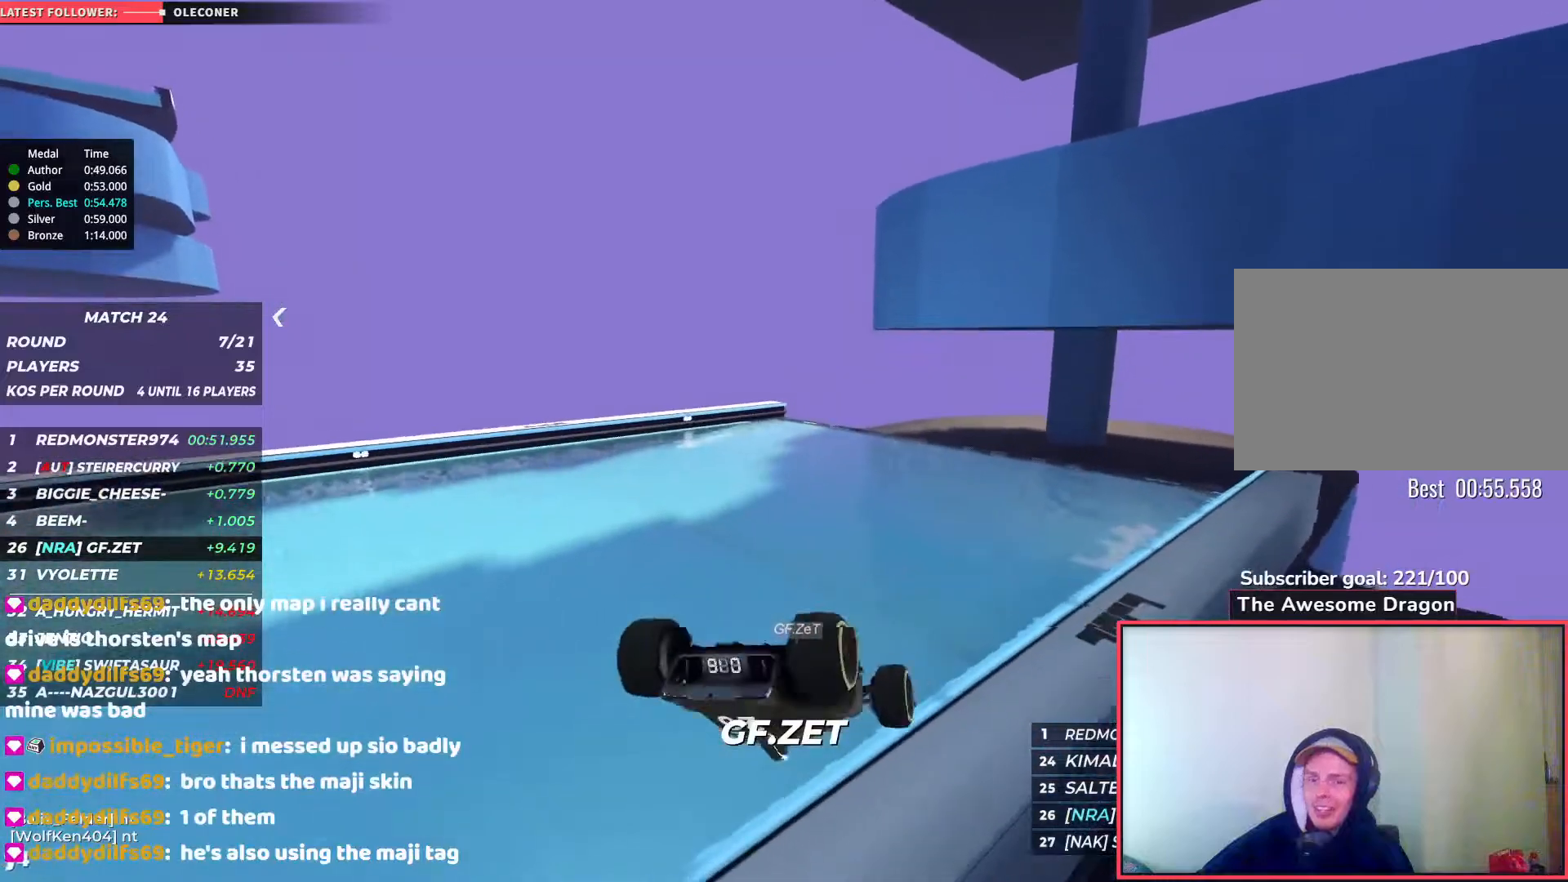
{"keys": [], "events": []}
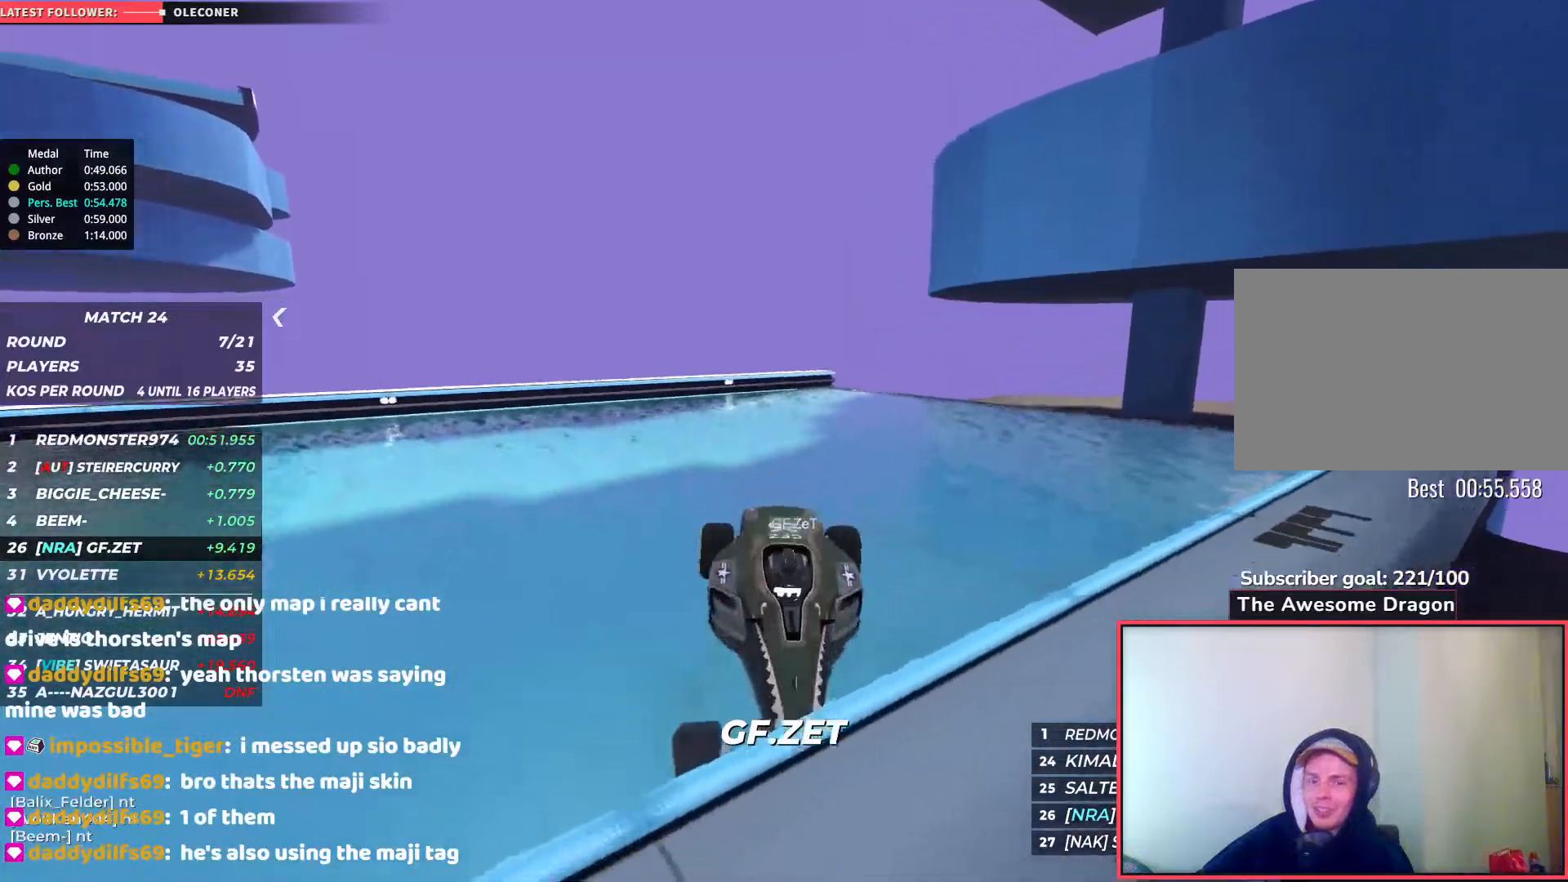
{"keys": ["right", "up"]}
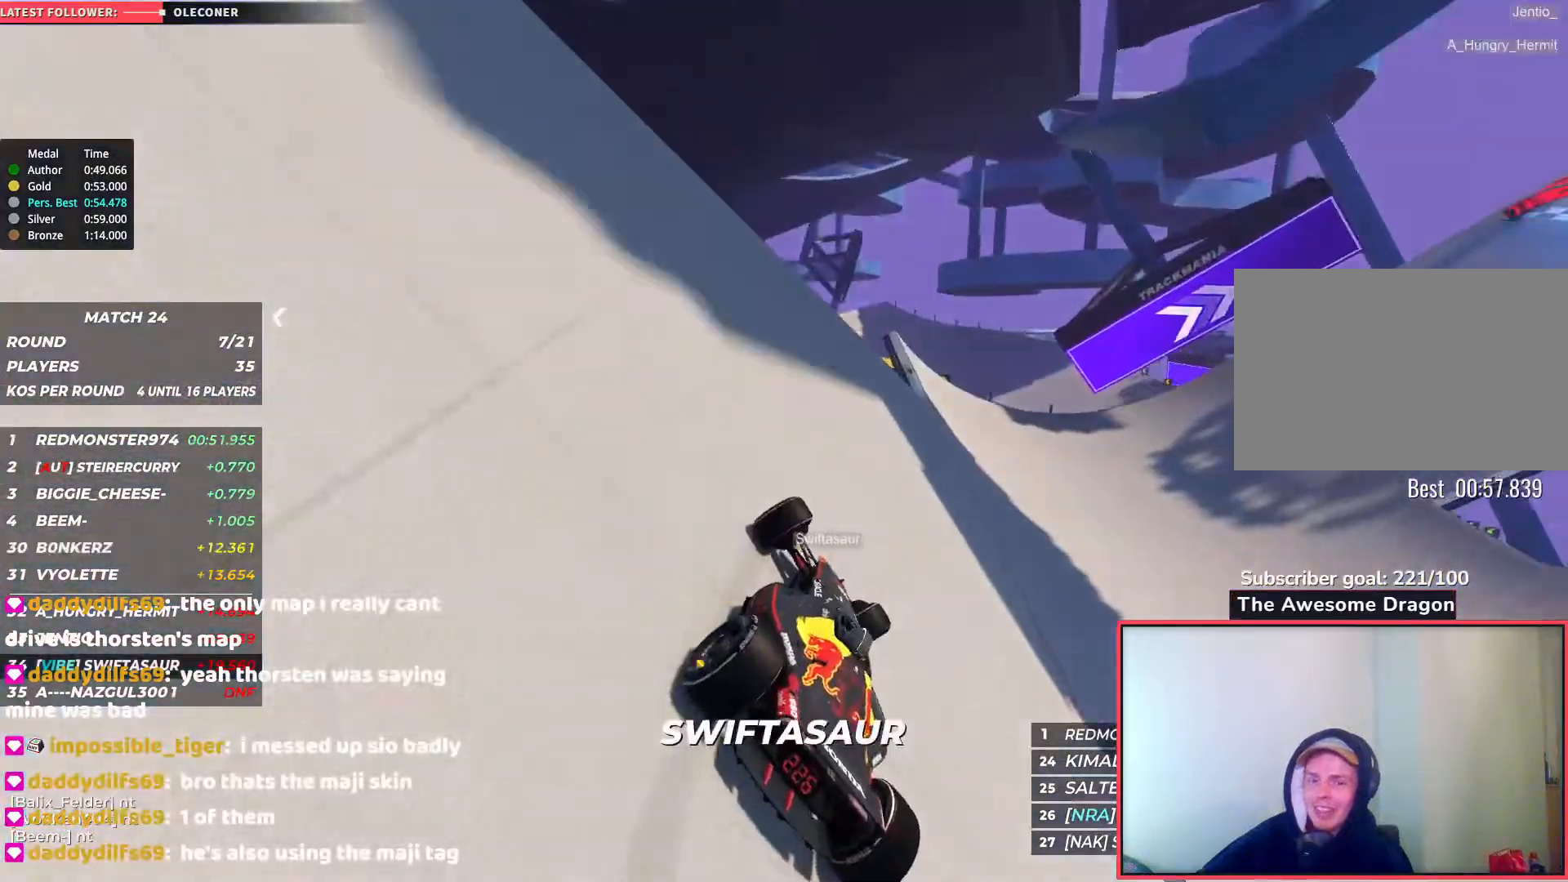
{"keys": ["right", "up"], "events": []}
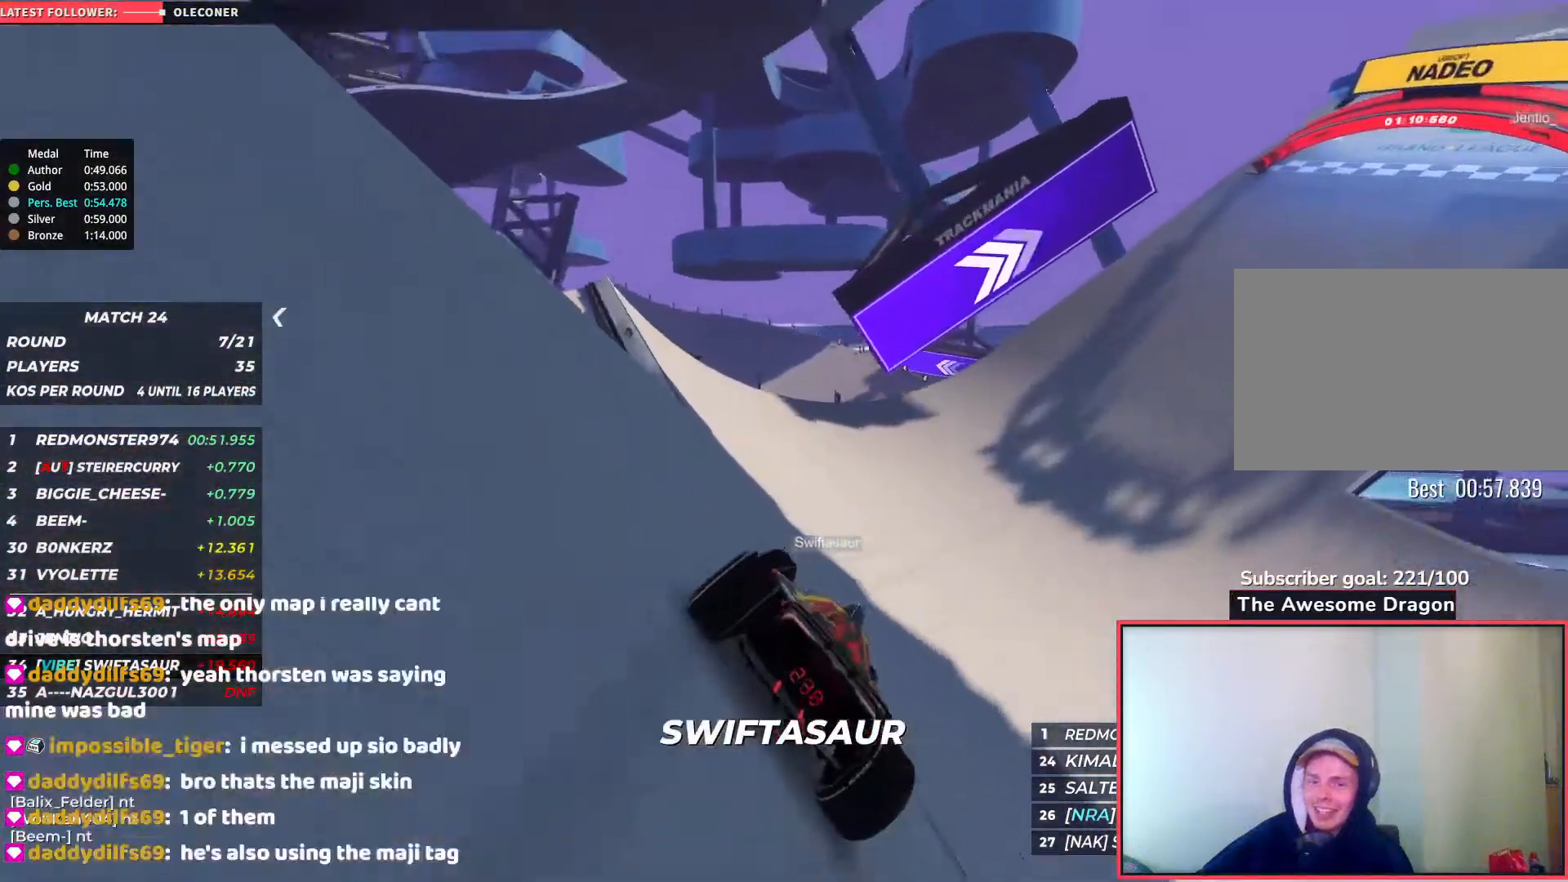
{"keys": ["right", "up"], "events": [[233, "right", "up"], [383, "right", "down"]]}
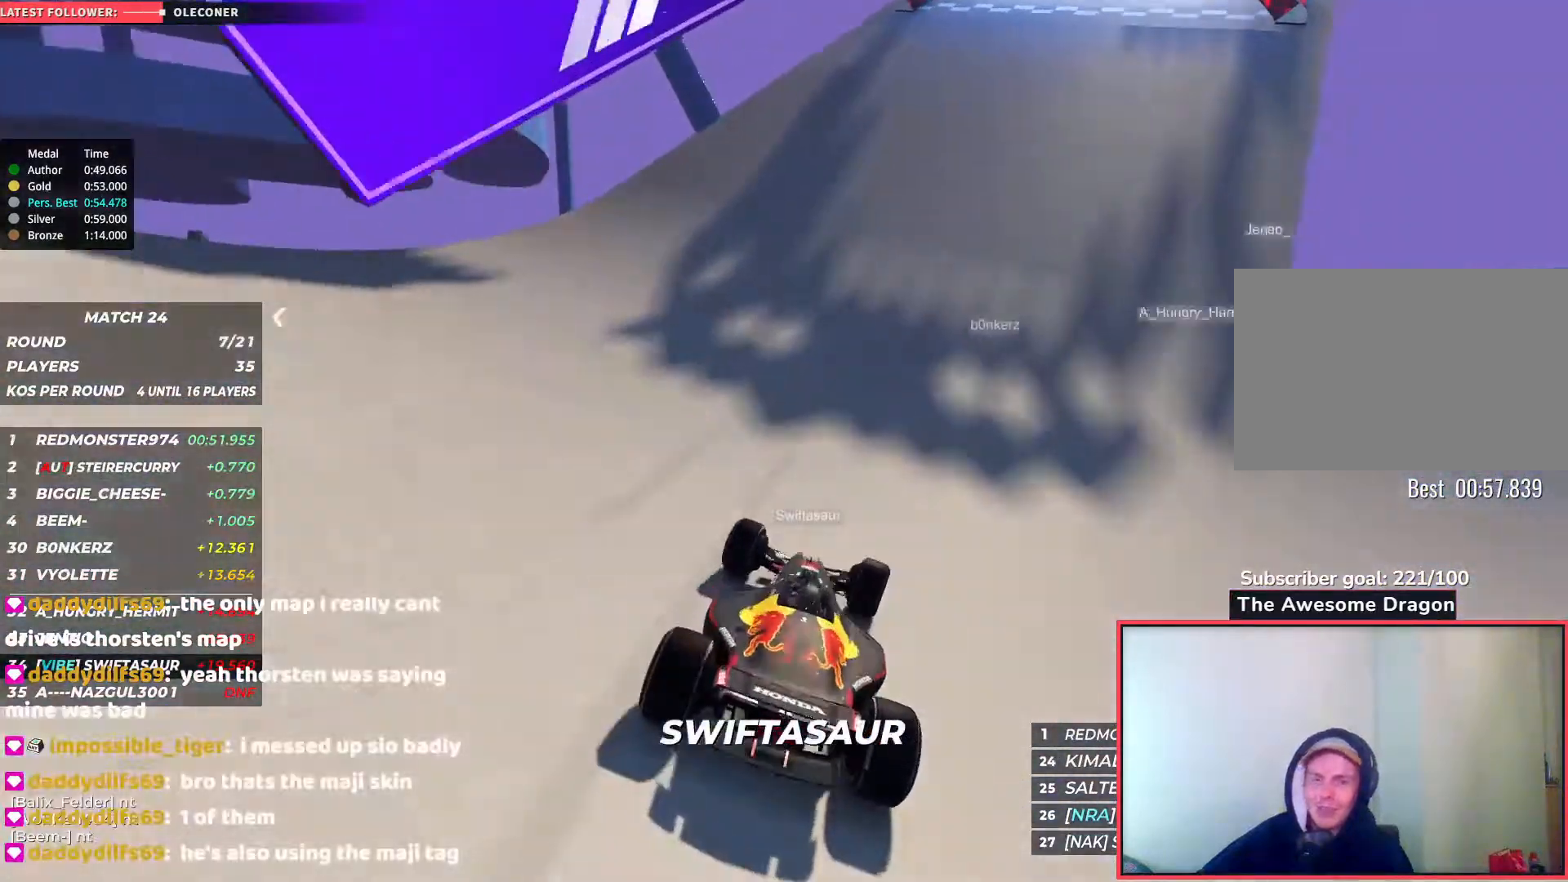
{"keys": ["up"], "events": [[167, "right", "up"]]}
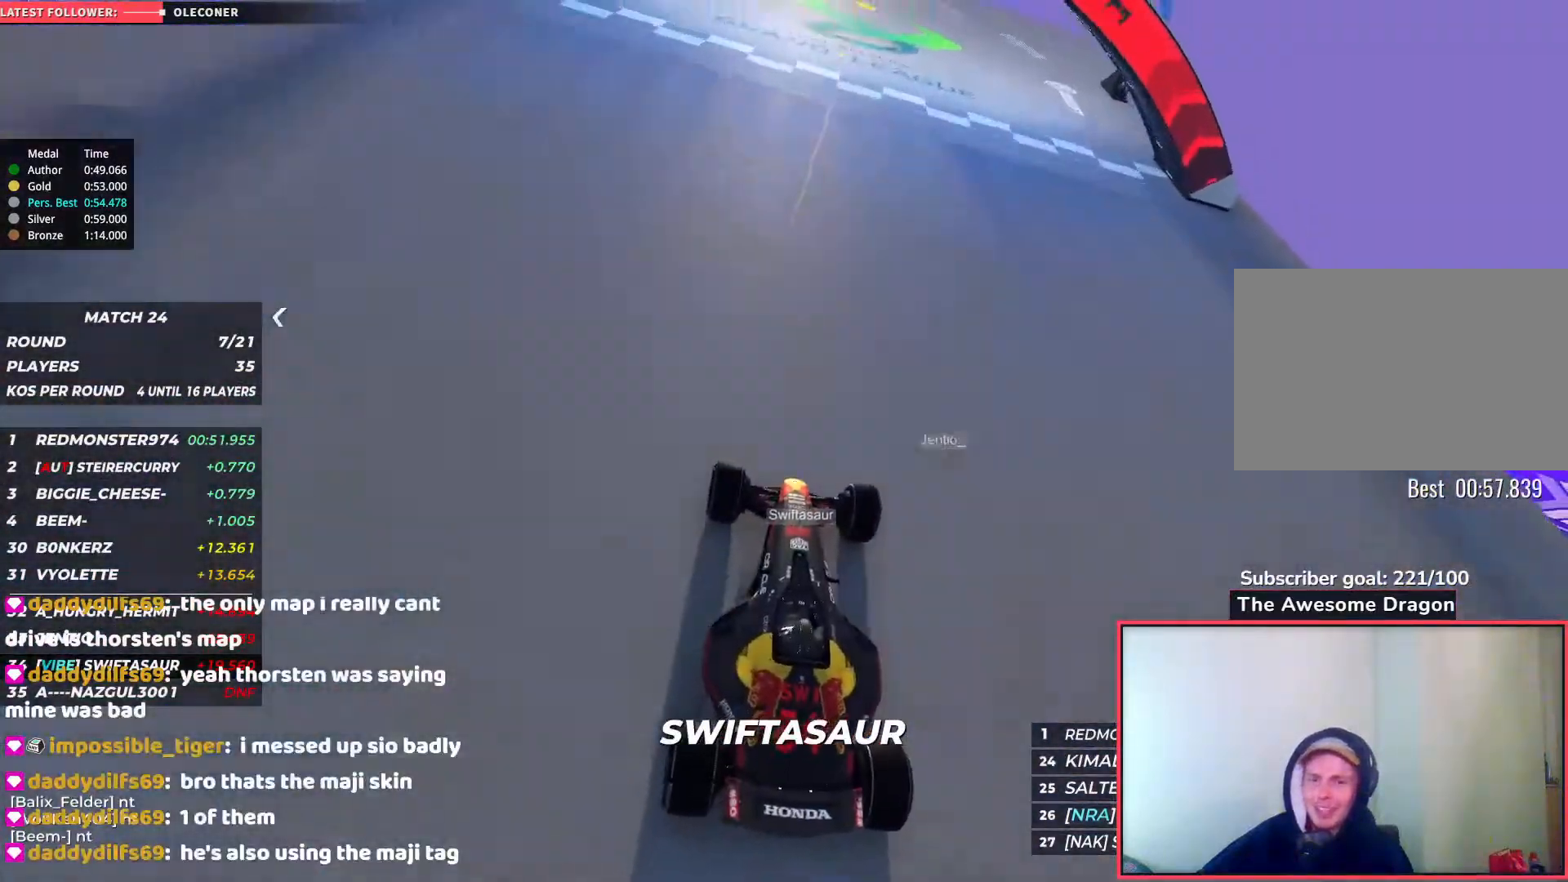
{"keys": [], "events": [[483, "up", "up"]]}